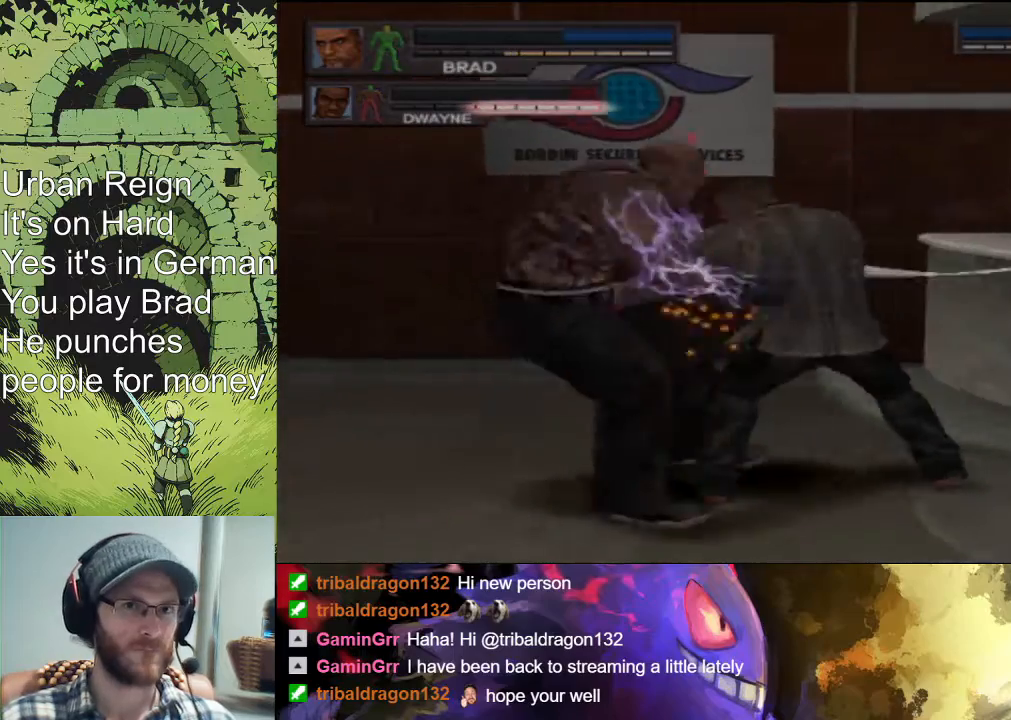
Gameplay with a controller (PlayStation layout); each line is a JSON object with the inputs held at the frame after it. "events" lists button and stick changes between this image and that frame as [ms after this image, input, new state], when the widget could be followed in between.
{"buttons": ["CIRCLE", "R1"], "left_stick": "center", "right_stick": "center", "events": [[33, "CIRCLE", "up"], [100, "CIRCLE", "down"], [133, "CIRCLE", "up"], [200, "CIRCLE", "down"], [233, "CIRCLE", "up"], [300, "CIRCLE", "down"]]}
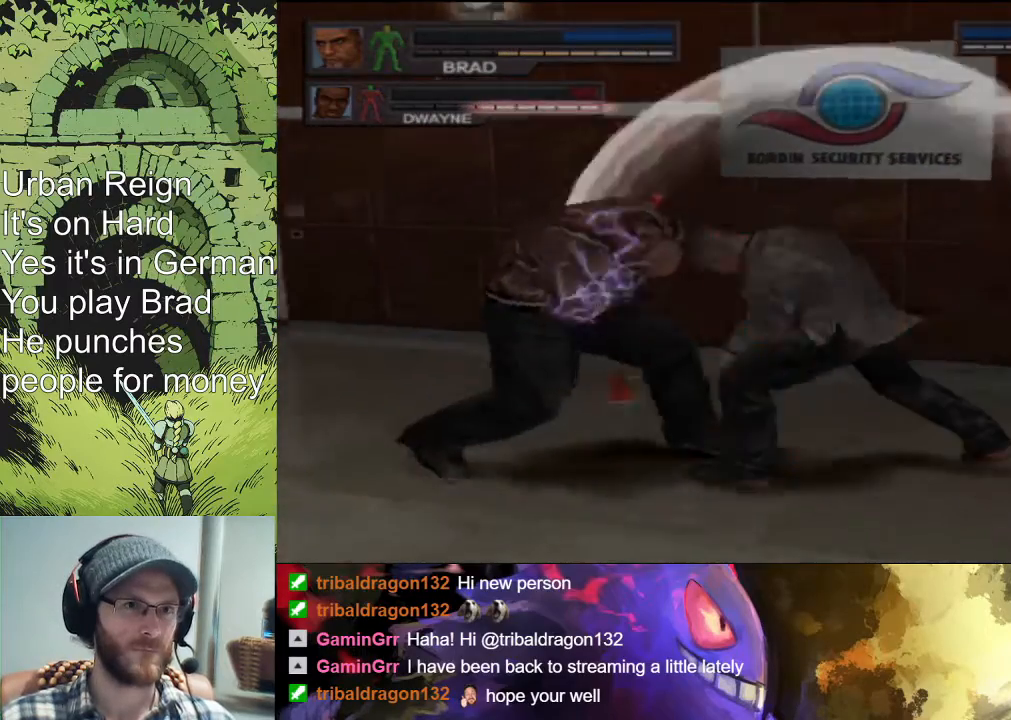
{"buttons": ["R1"], "left_stick": "up-left", "right_stick": "center", "events": [[67, "CIRCLE", "up"], [167, "left_stick", "up-left"]]}
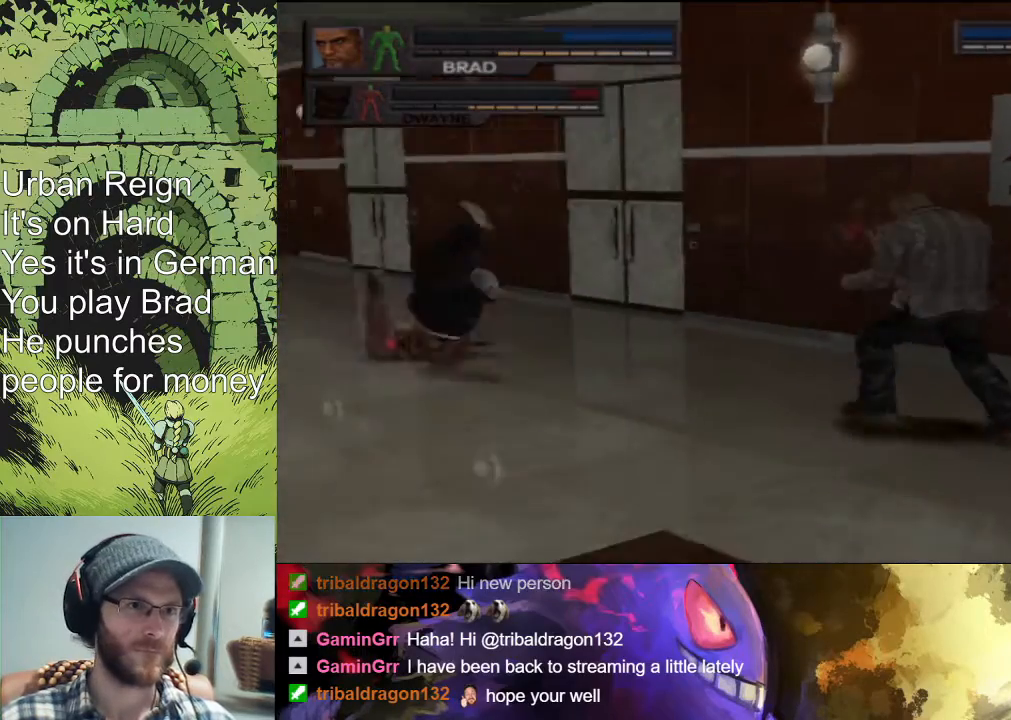
{"buttons": ["R1"], "left_stick": "up-left", "right_stick": "center", "events": []}
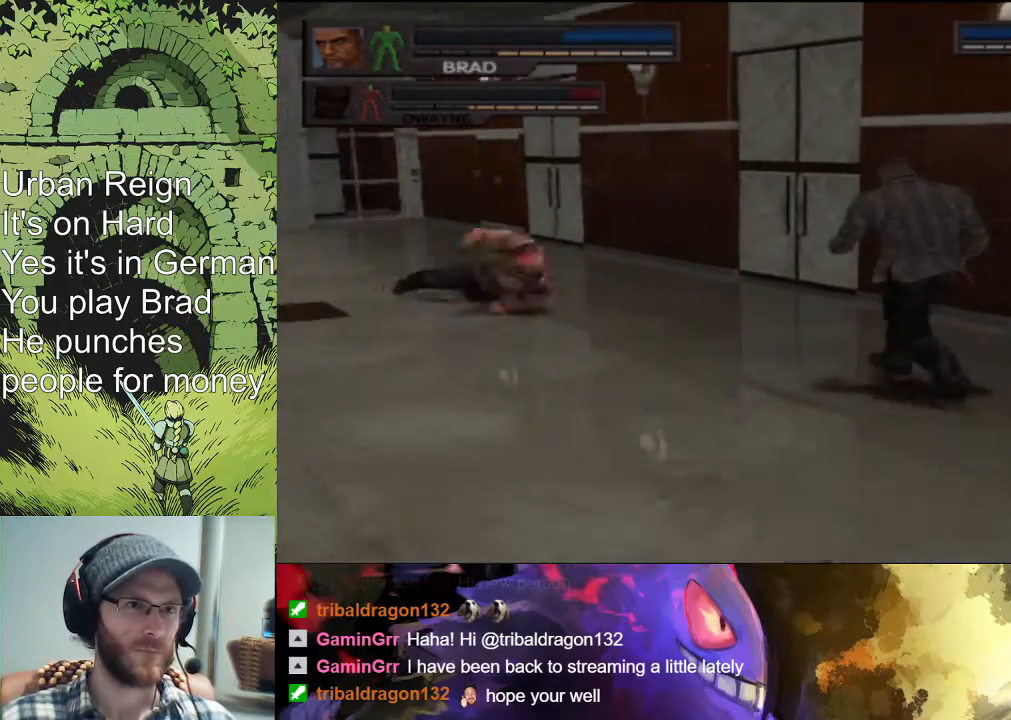
{"buttons": ["R1"], "left_stick": "up-left", "right_stick": "center", "events": []}
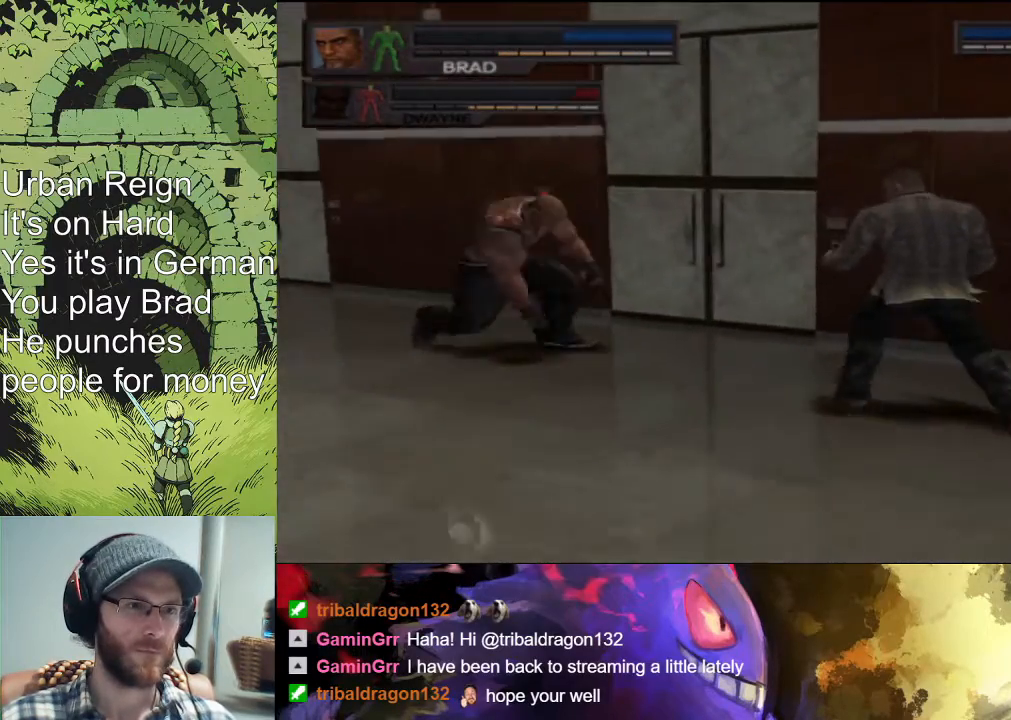
{"buttons": ["CIRCLE", "R1"], "left_stick": "center", "right_stick": "center", "events": [[200, "CIRCLE", "down"], [200, "left_stick", "center"], [300, "CIRCLE", "up"], [333, "CIRCLE", "down"], [400, "CIRCLE", "up"], [467, "CIRCLE", "down"]]}
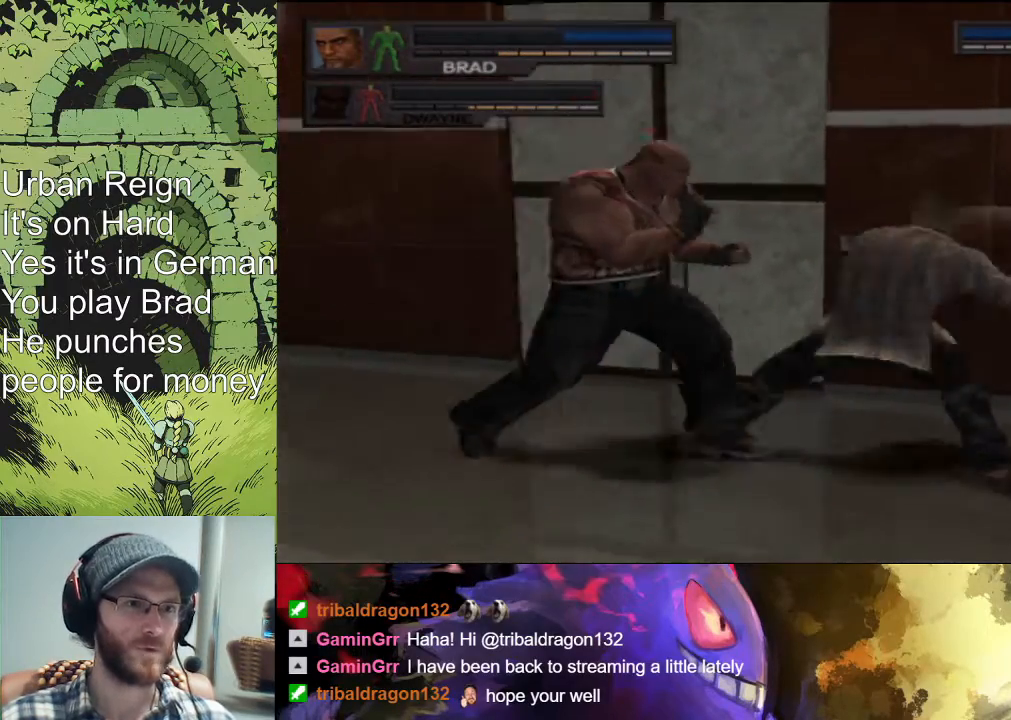
{"buttons": [], "left_stick": "center", "right_stick": "center", "events": [[100, "CIRCLE", "up"], [167, "CIRCLE", "down"], [300, "CIRCLE", "up"], [367, "CIRCLE", "down"], [400, "CIRCLE", "up"], [400, "R1", "up"]]}
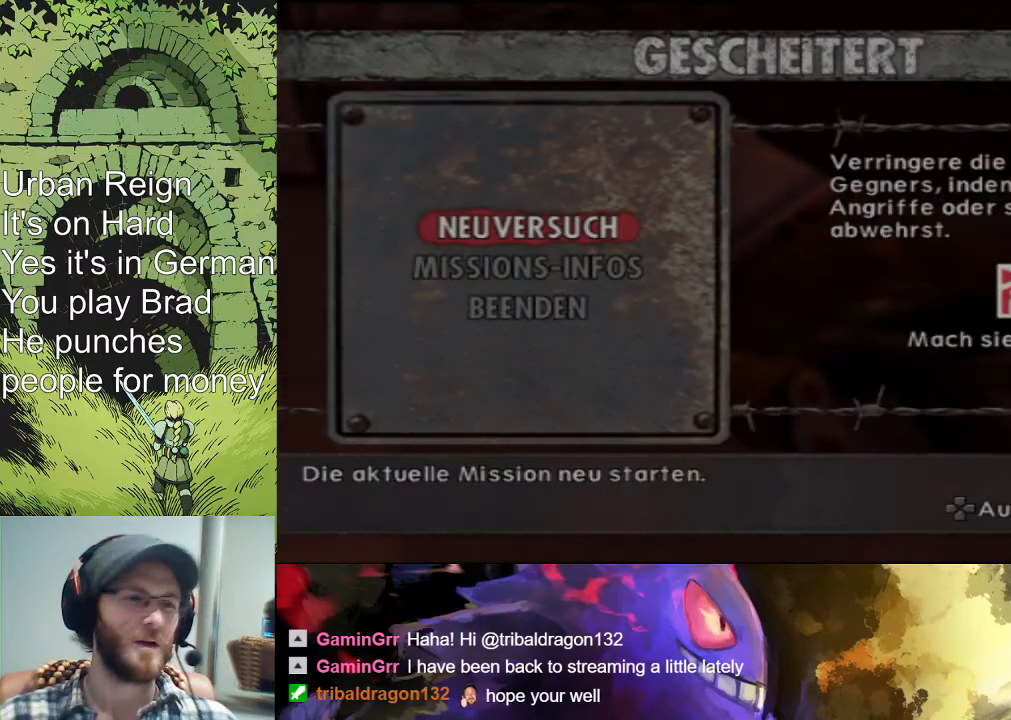
{"buttons": [], "left_stick": "center", "right_stick": "center", "events": []}
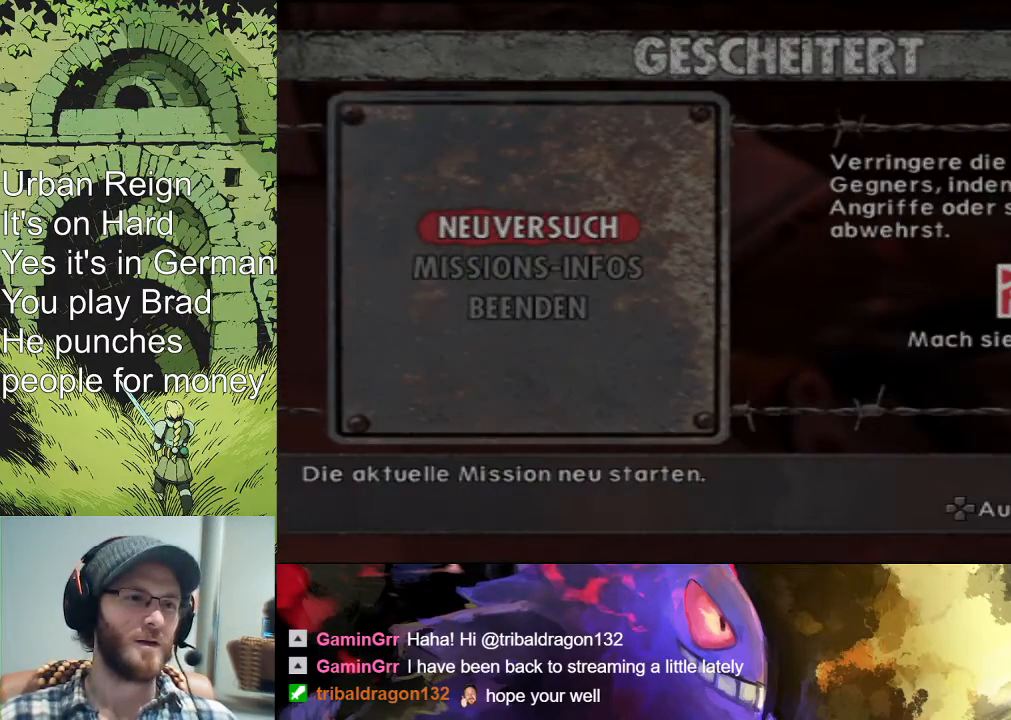
{"buttons": [], "left_stick": "center", "right_stick": "center", "events": []}
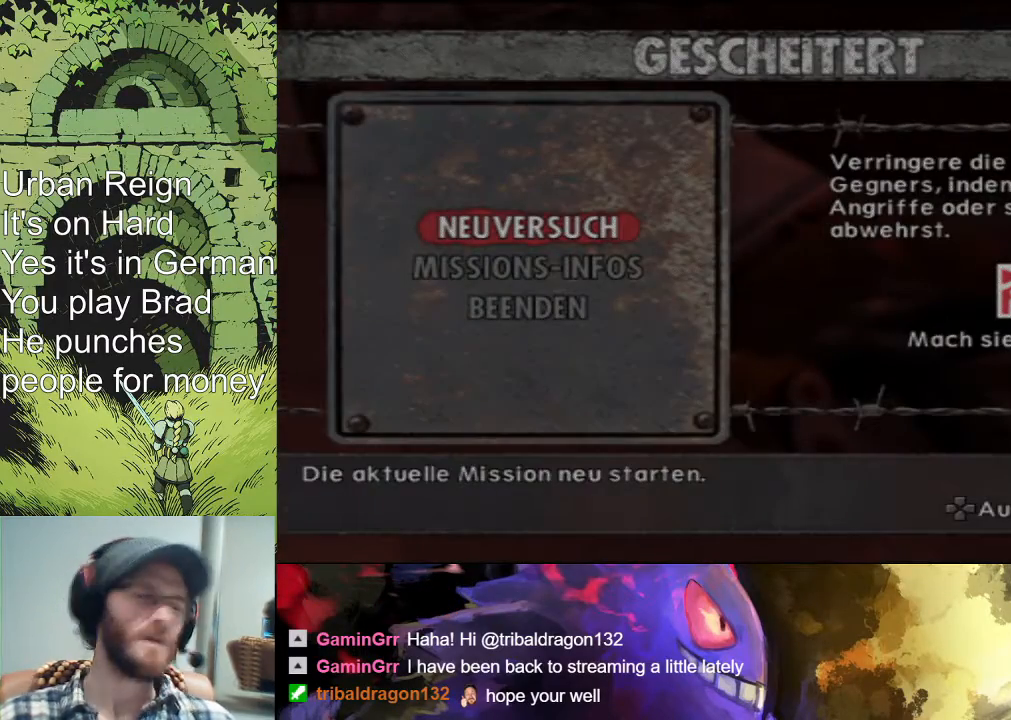
{"buttons": [], "left_stick": "center", "right_stick": "center", "events": [[333, "left_stick", "down"], [467, "left_stick", "center"]]}
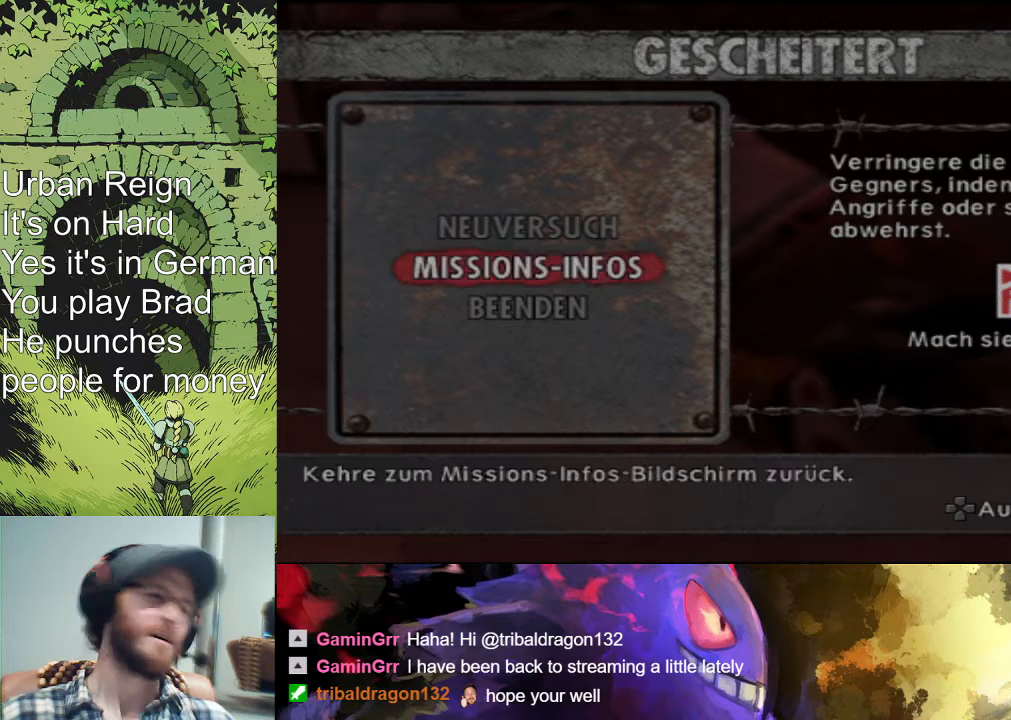
{"buttons": [], "left_stick": "center", "right_stick": "center", "events": [[67, "left_stick", "down"], [167, "left_stick", "center"]]}
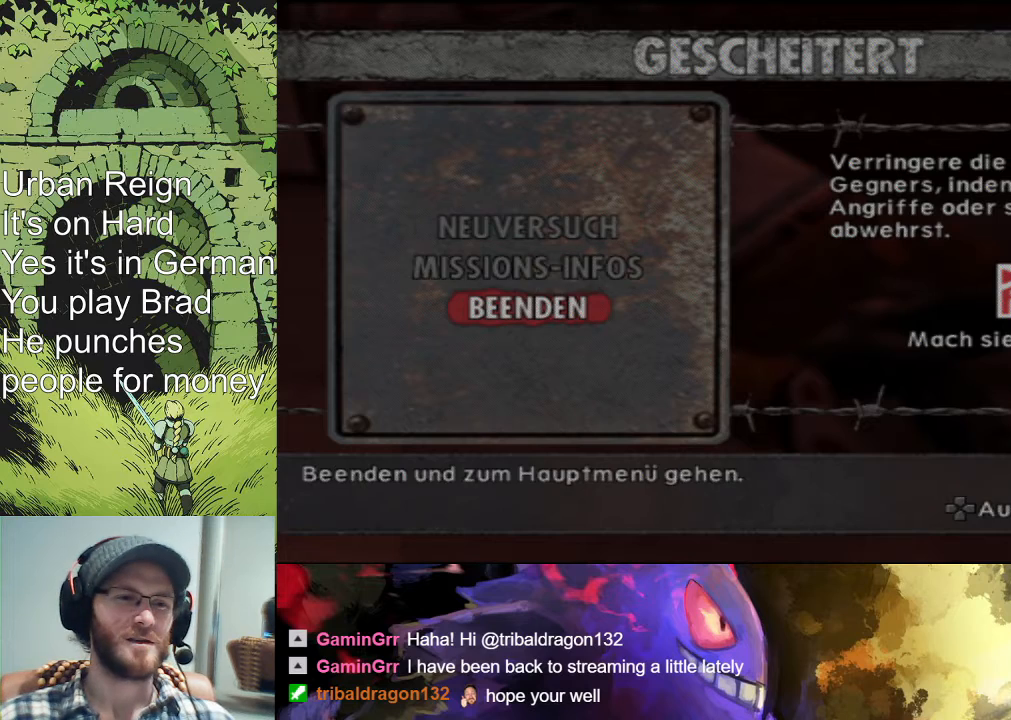
{"buttons": [], "left_stick": "center", "right_stick": "center", "events": [[167, "CROSS", "down"], [267, "CROSS", "up"]]}
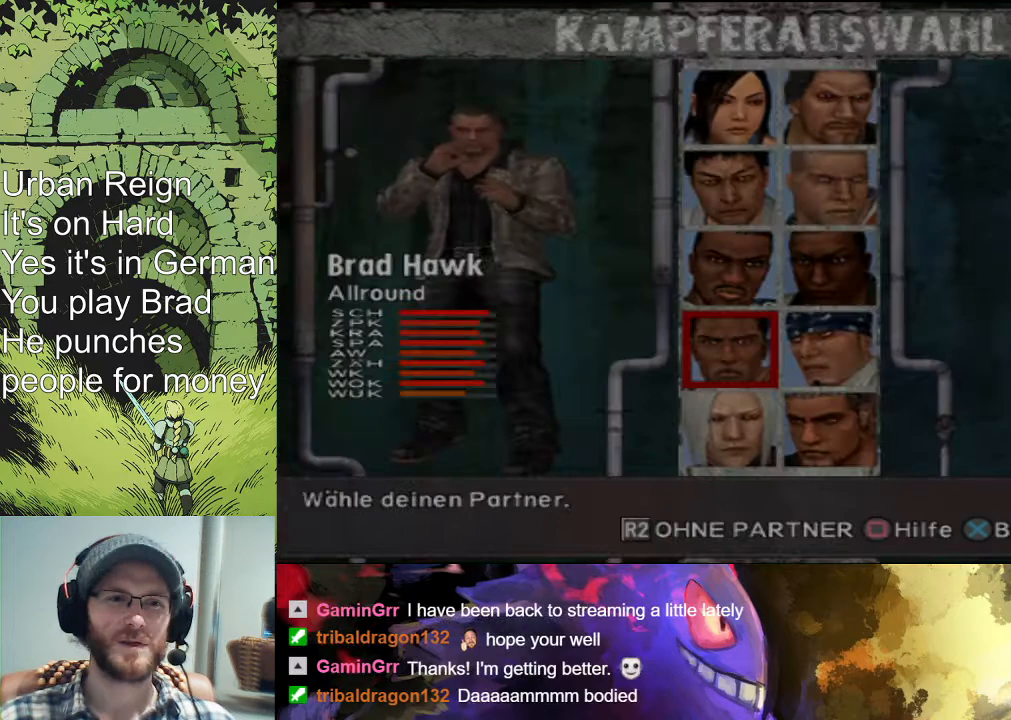
{"buttons": [], "left_stick": "center", "right_stick": "center", "events": []}
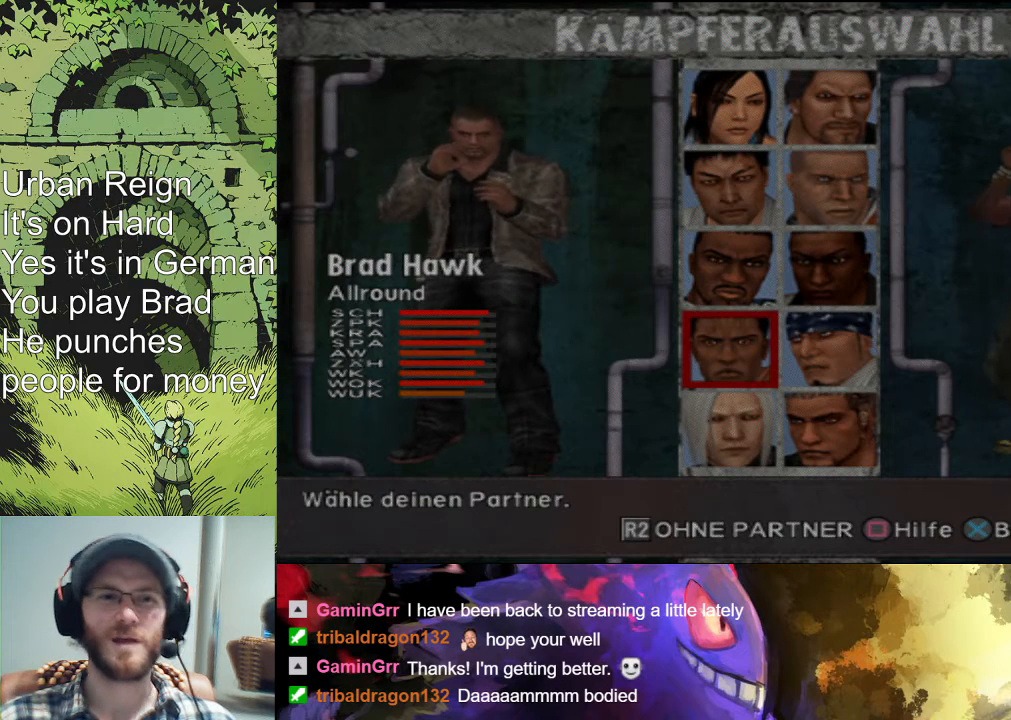
{"buttons": [], "left_stick": "center", "right_stick": "center", "events": [[233, "left_stick", "right"], [433, "left_stick", "center"]]}
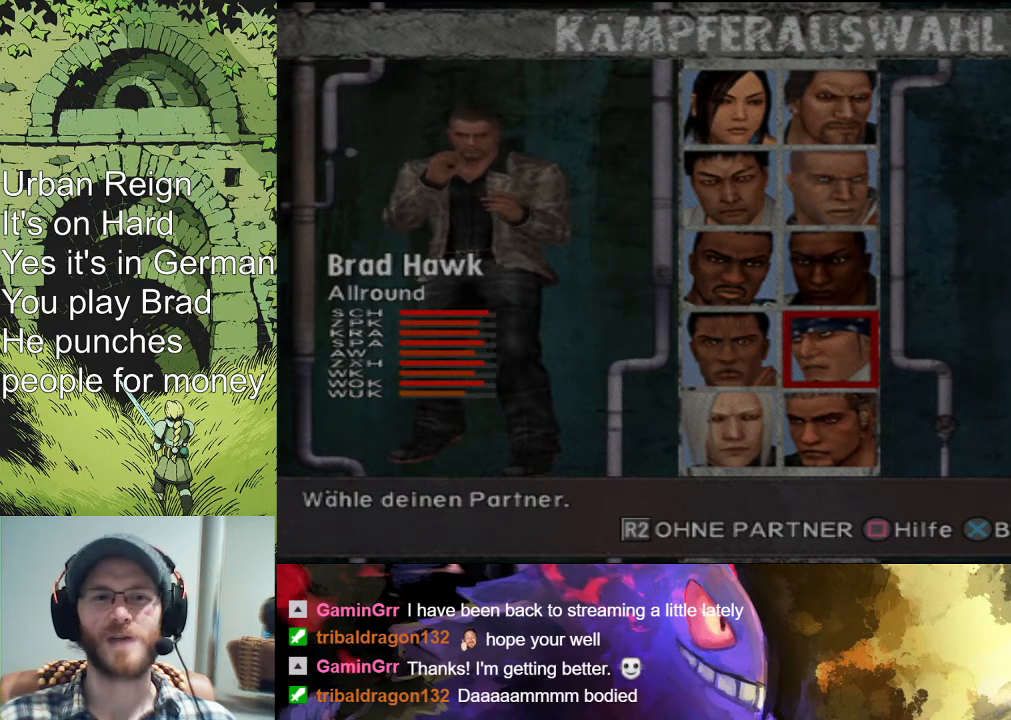
{"buttons": [], "left_stick": "center", "right_stick": "center", "events": []}
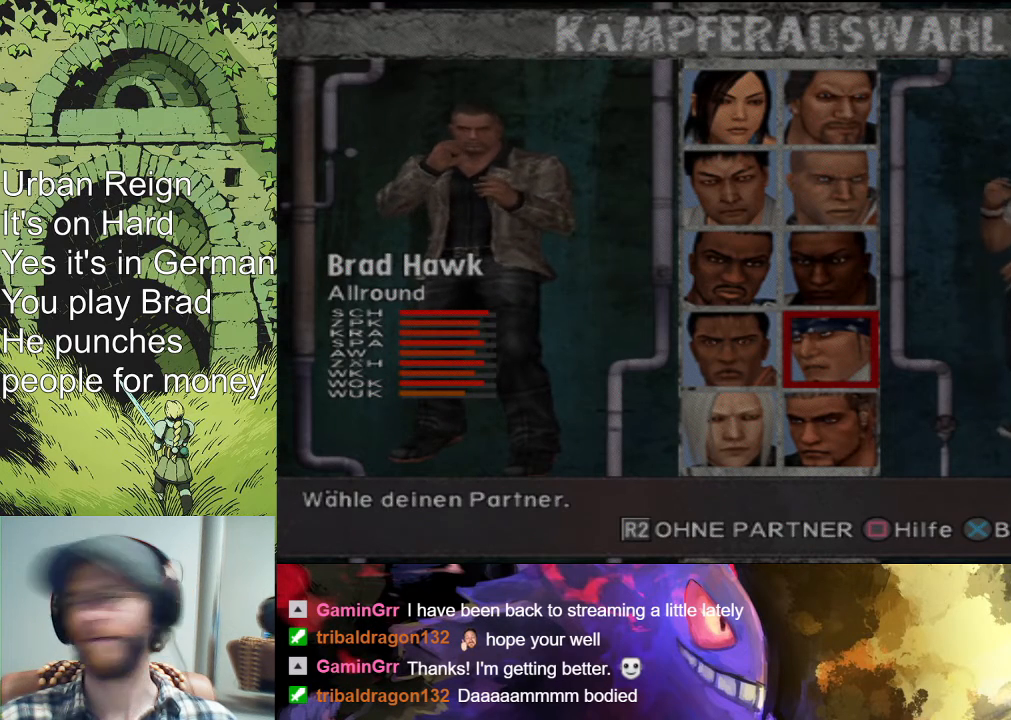
{"buttons": [], "left_stick": "center", "right_stick": "center", "events": []}
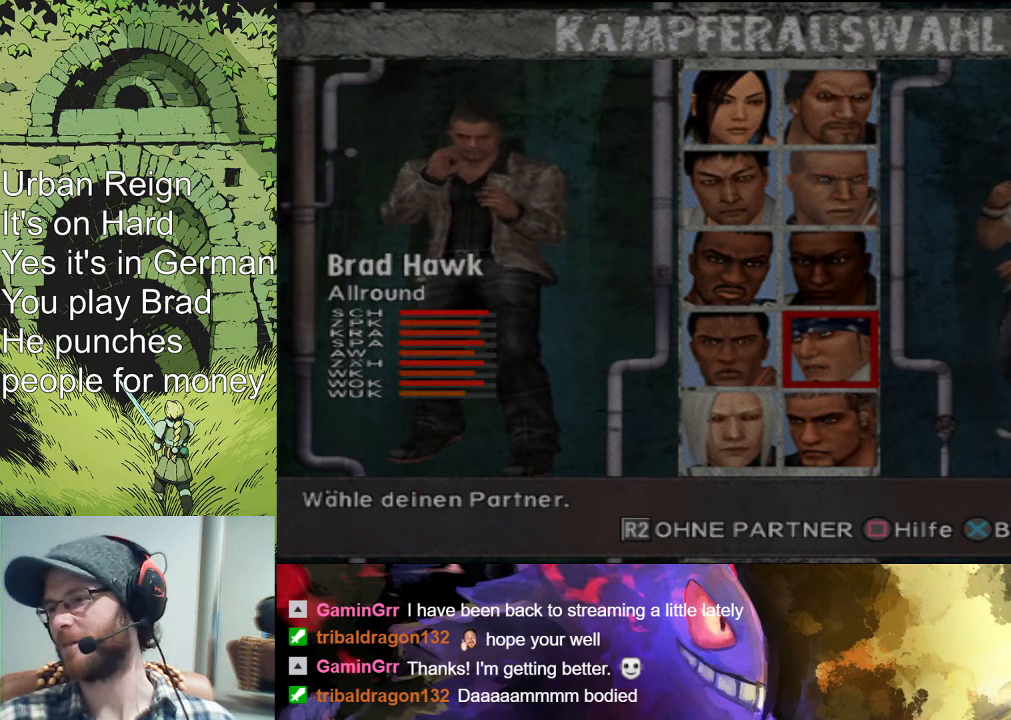
{"buttons": [], "left_stick": "left", "right_stick": "center", "events": [[67, "left_stick", "down"], [200, "left_stick", "center"], [500, "left_stick", "left"]]}
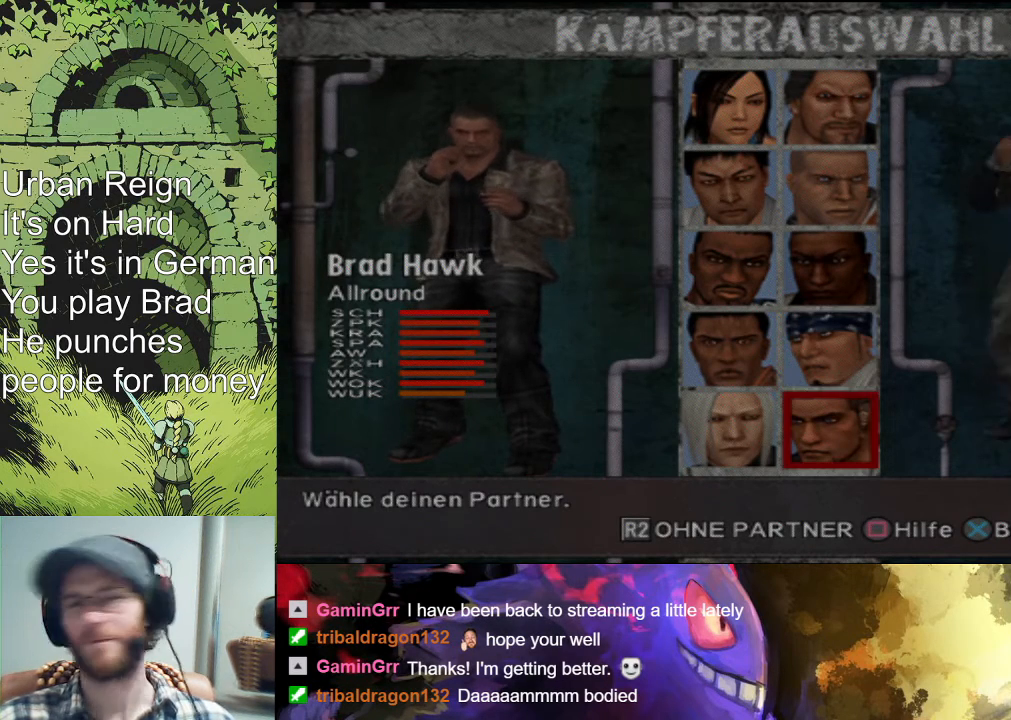
{"buttons": [], "left_stick": "center", "right_stick": "center", "events": [[167, "left_stick", "center"]]}
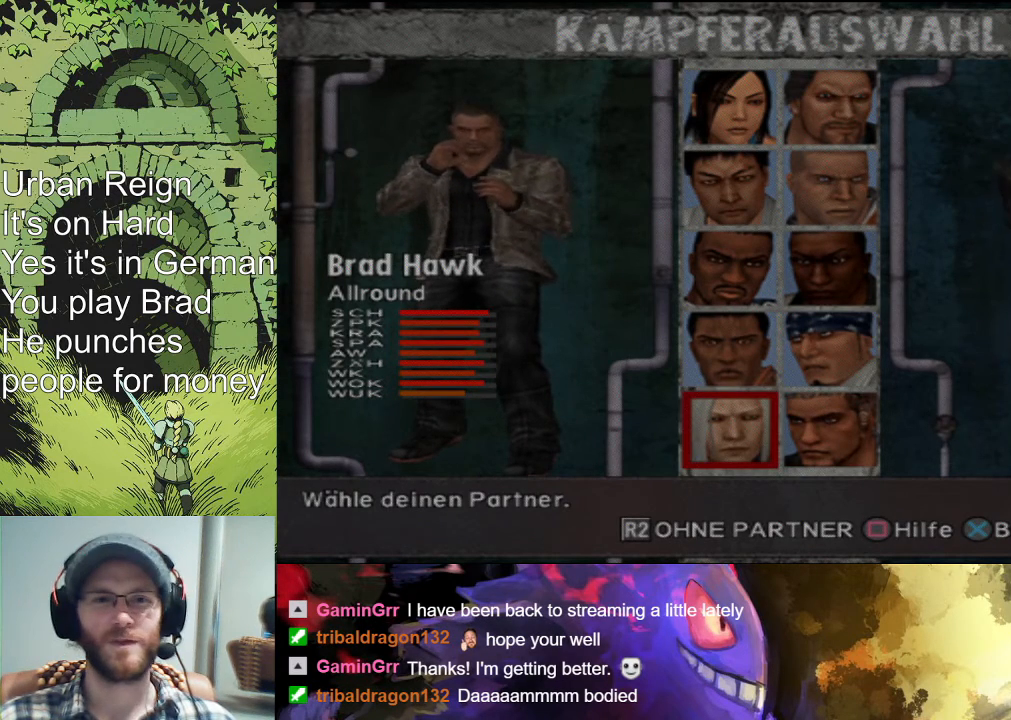
{"buttons": [], "left_stick": "center", "right_stick": "center", "events": [[300, "left_stick", "up"], [433, "left_stick", "center"]]}
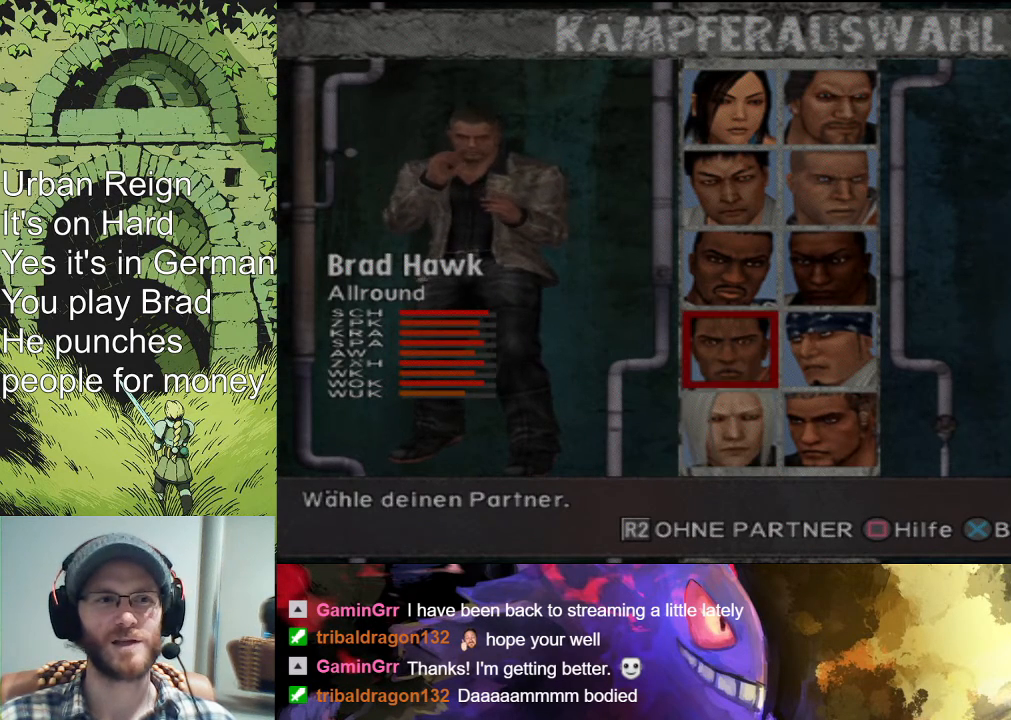
{"buttons": [], "left_stick": "up", "right_stick": "center", "events": [[433, "left_stick", "up"]]}
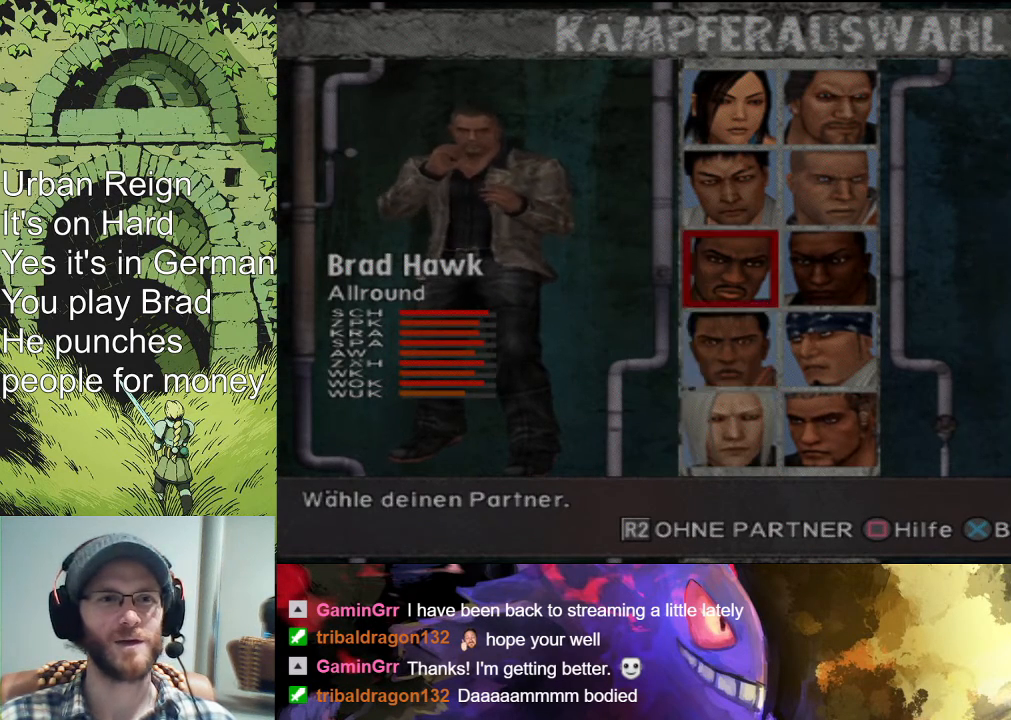
{"buttons": [], "left_stick": "center", "right_stick": "center", "events": [[67, "left_stick", "center"], [167, "left_stick", "up"], [333, "left_stick", "center"]]}
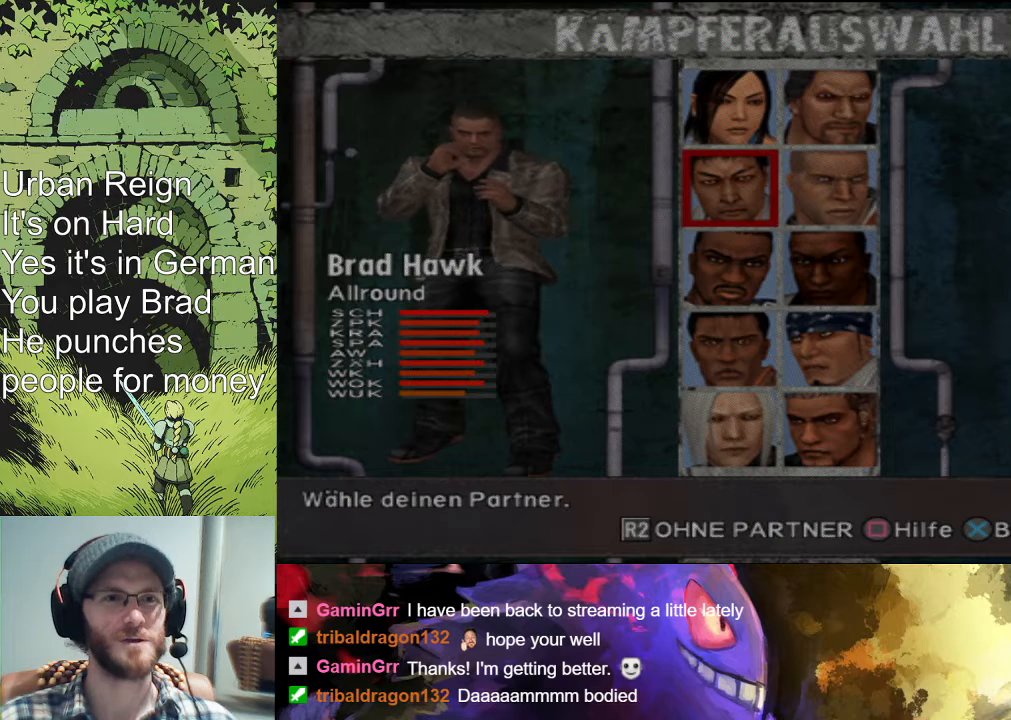
{"buttons": [], "left_stick": "center", "right_stick": "center", "events": [[233, "left_stick", "right"], [433, "left_stick", "center"]]}